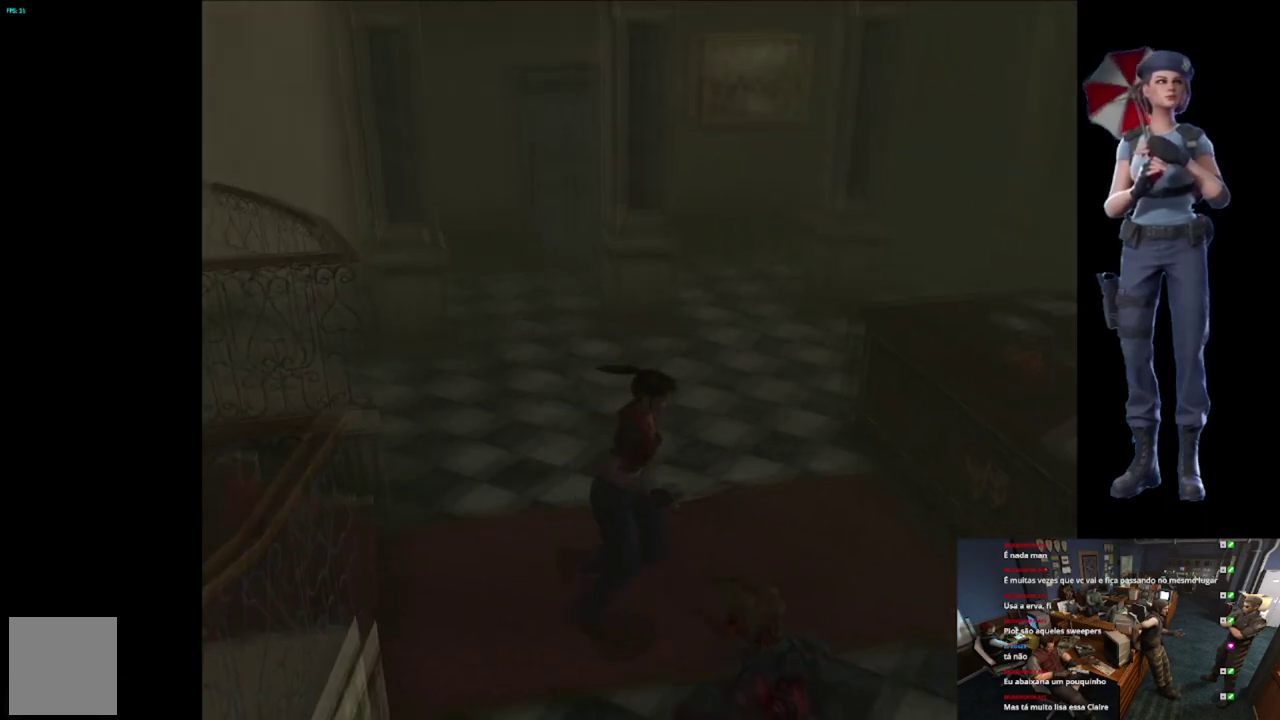
Gameplay with a controller (Xbox layout); each line is a JSON object with the inputs held at the frame after it. "events" lists button and stick changes between this image and that frame as [ms after this image, input, new state], when the widget could be followed in between.
{"buttons": ["X"], "left_stick": "up-right", "right_stick": "center", "events": [[250, "left_stick", "up-right"]]}
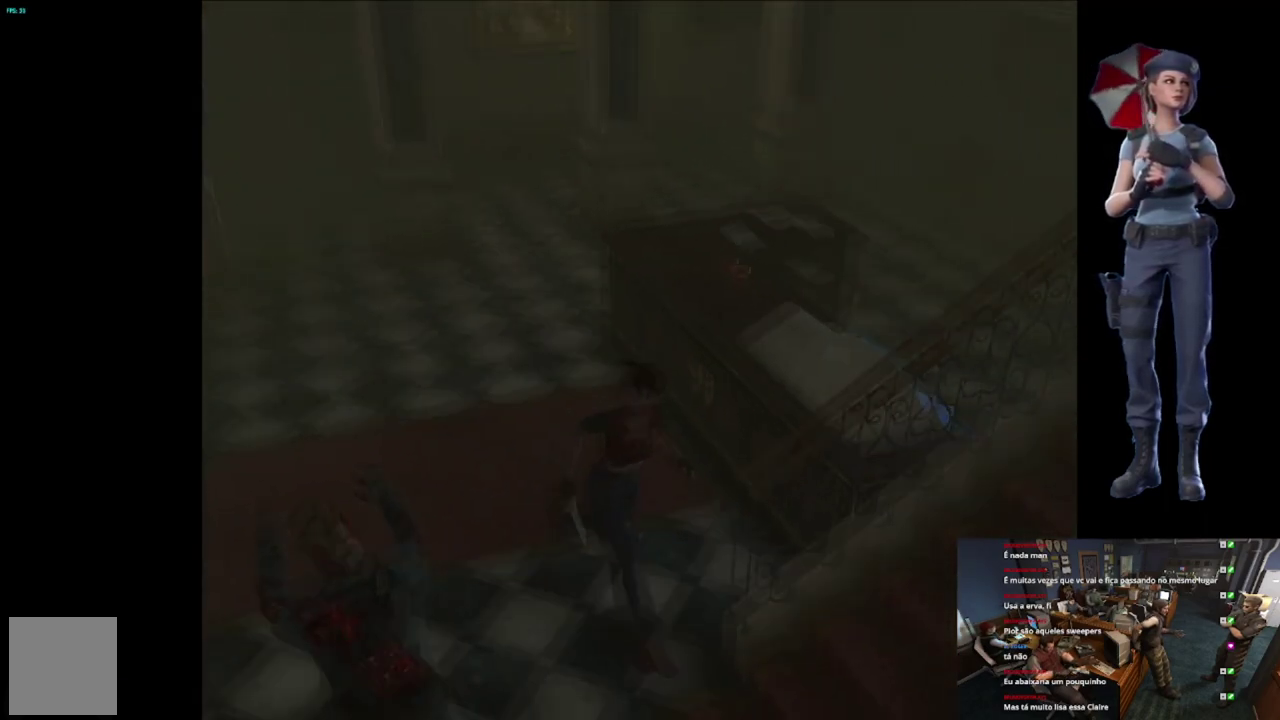
{"buttons": ["X"], "left_stick": "up-left", "right_stick": "center", "events": [[317, "left_stick", "up-left"]]}
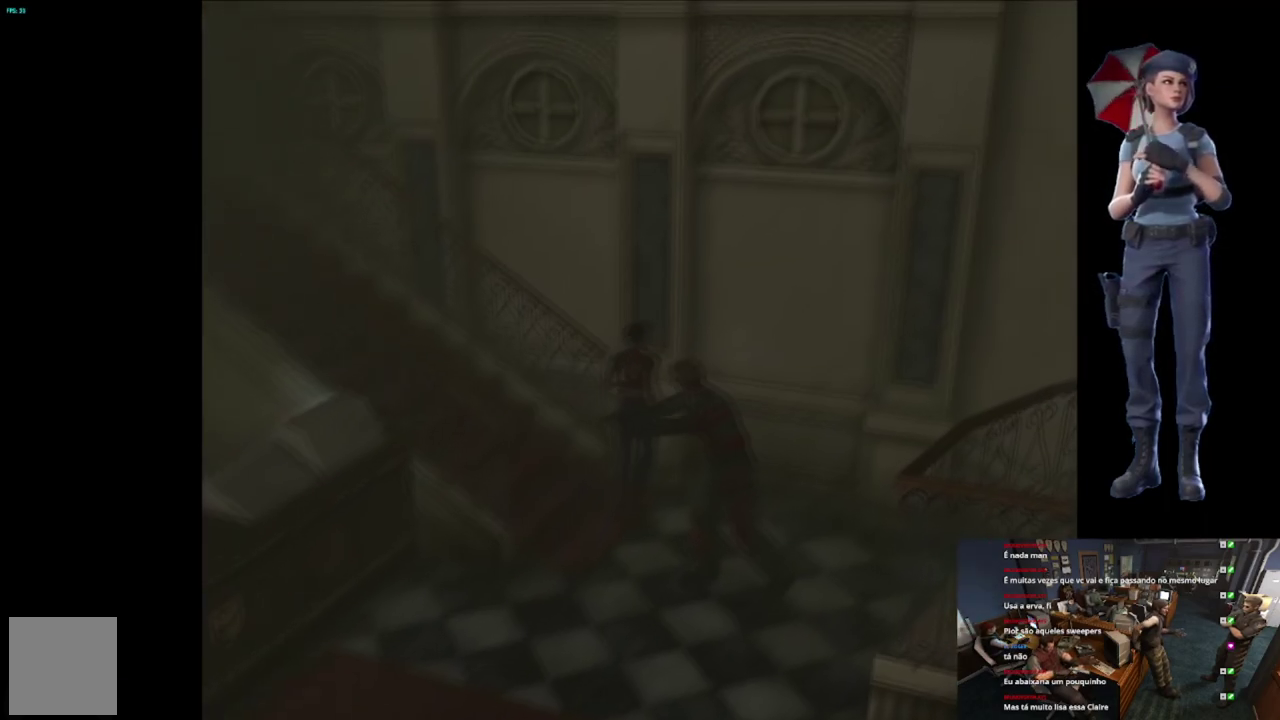
{"buttons": ["A", "X"], "left_stick": "up-left", "right_stick": "center", "events": [[267, "A", "down"], [383, "A", "up"], [433, "A", "down"]]}
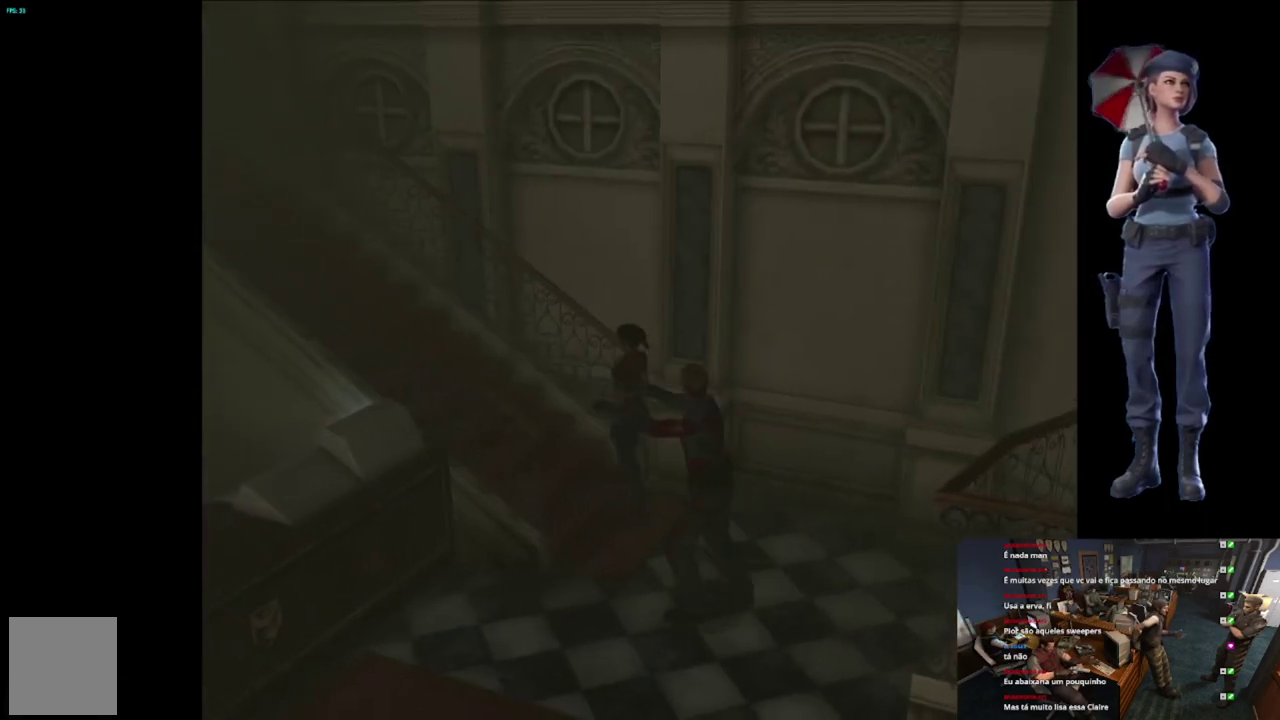
{"buttons": ["A", "X"], "left_stick": "center", "right_stick": "center", "events": [[84, "left_stick", "center"]]}
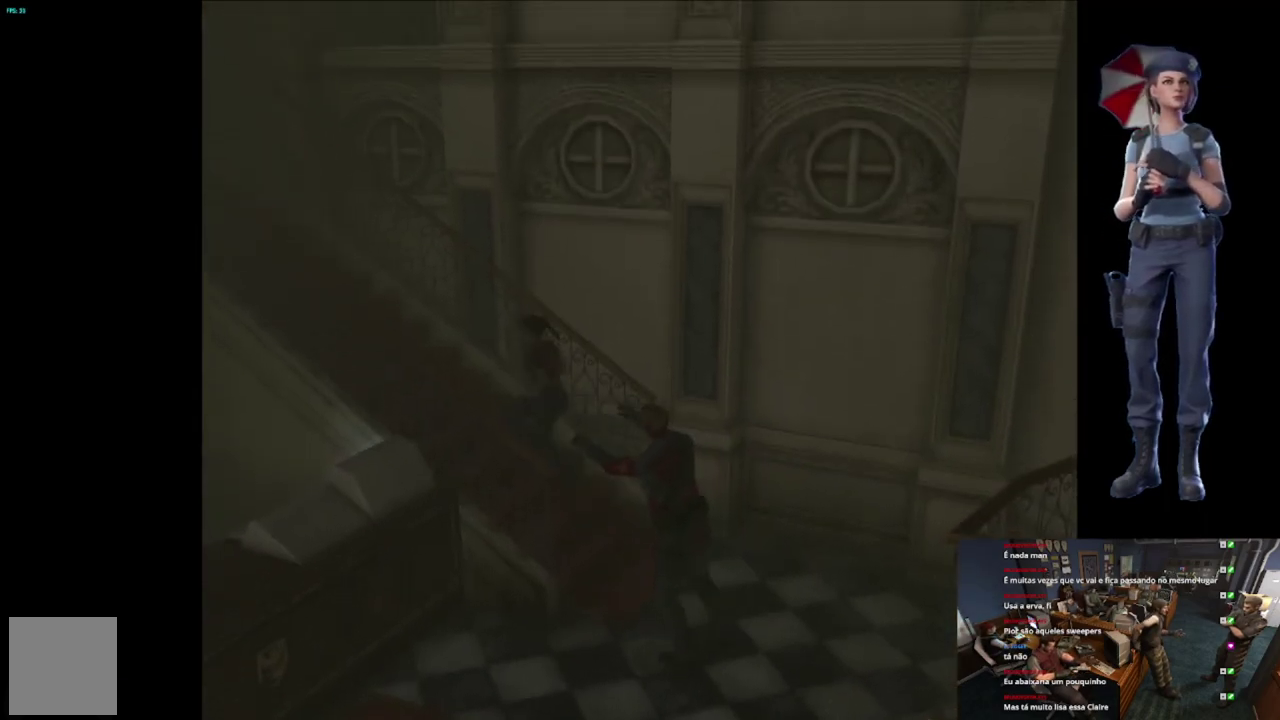
{"buttons": ["A", "X"], "left_stick": "center", "right_stick": "center", "events": []}
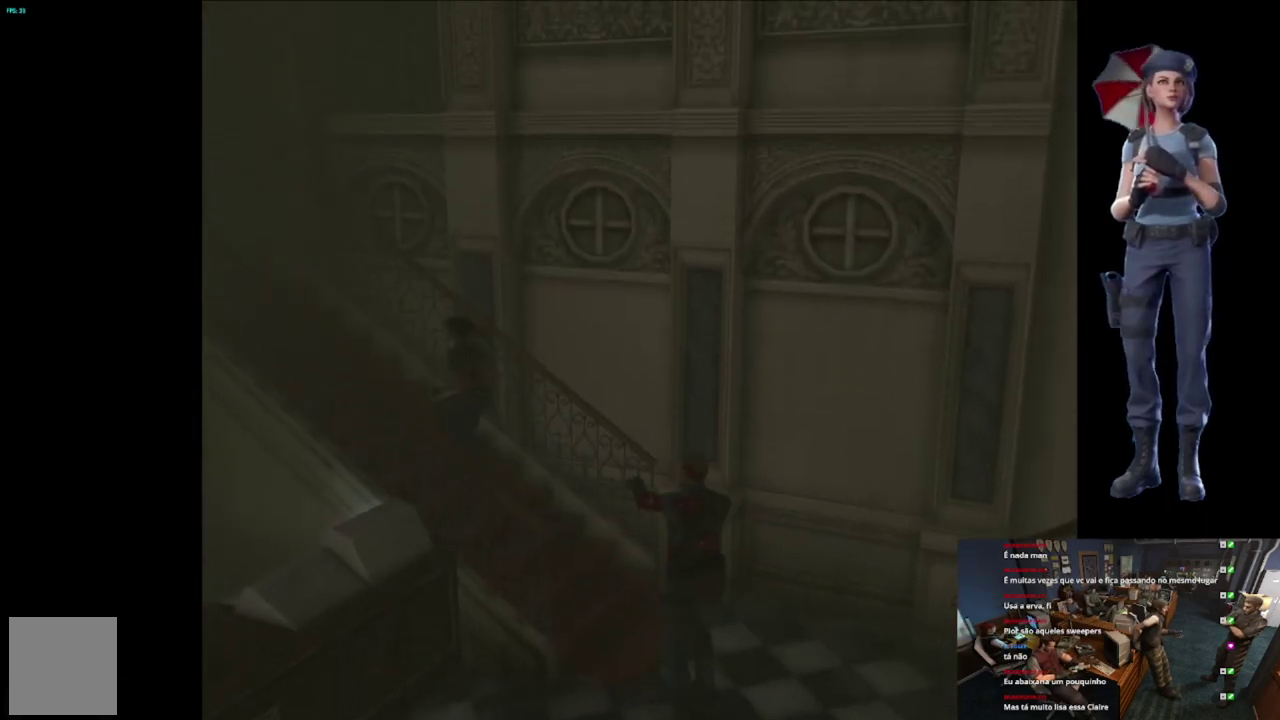
{"buttons": ["A", "X"], "left_stick": "center", "right_stick": "center", "events": []}
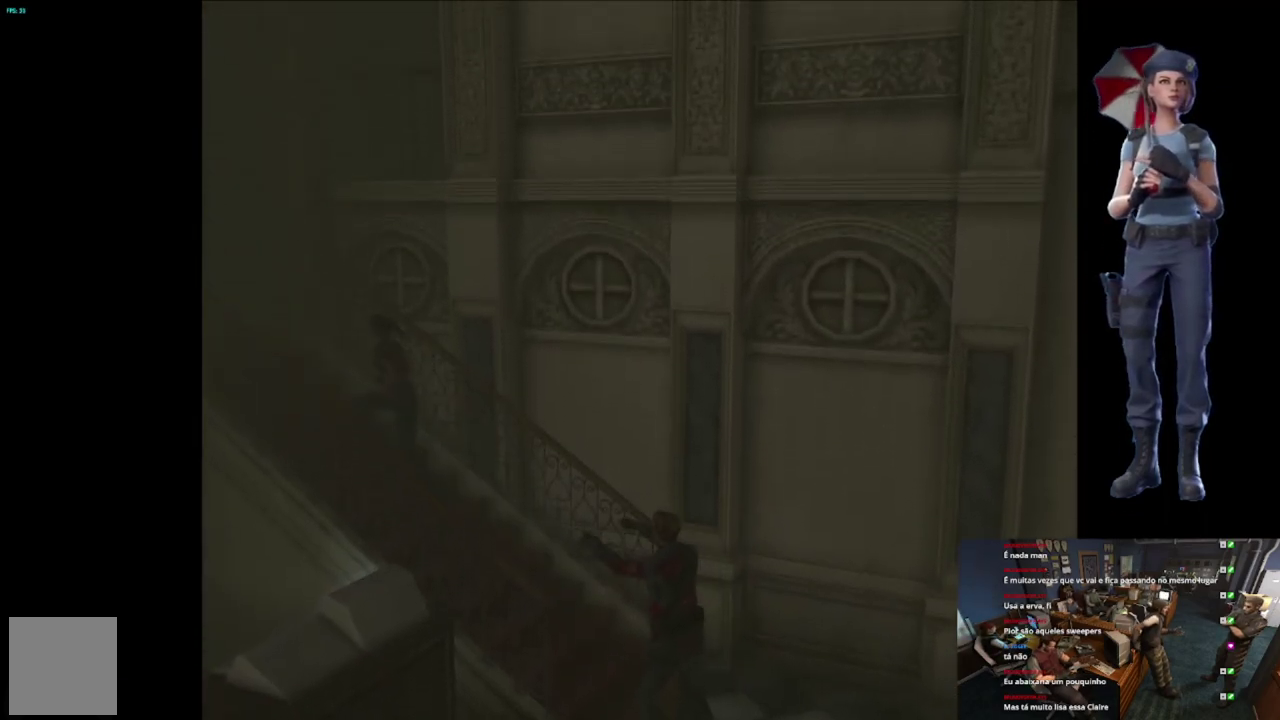
{"buttons": ["A", "X"], "left_stick": "center", "right_stick": "center", "events": []}
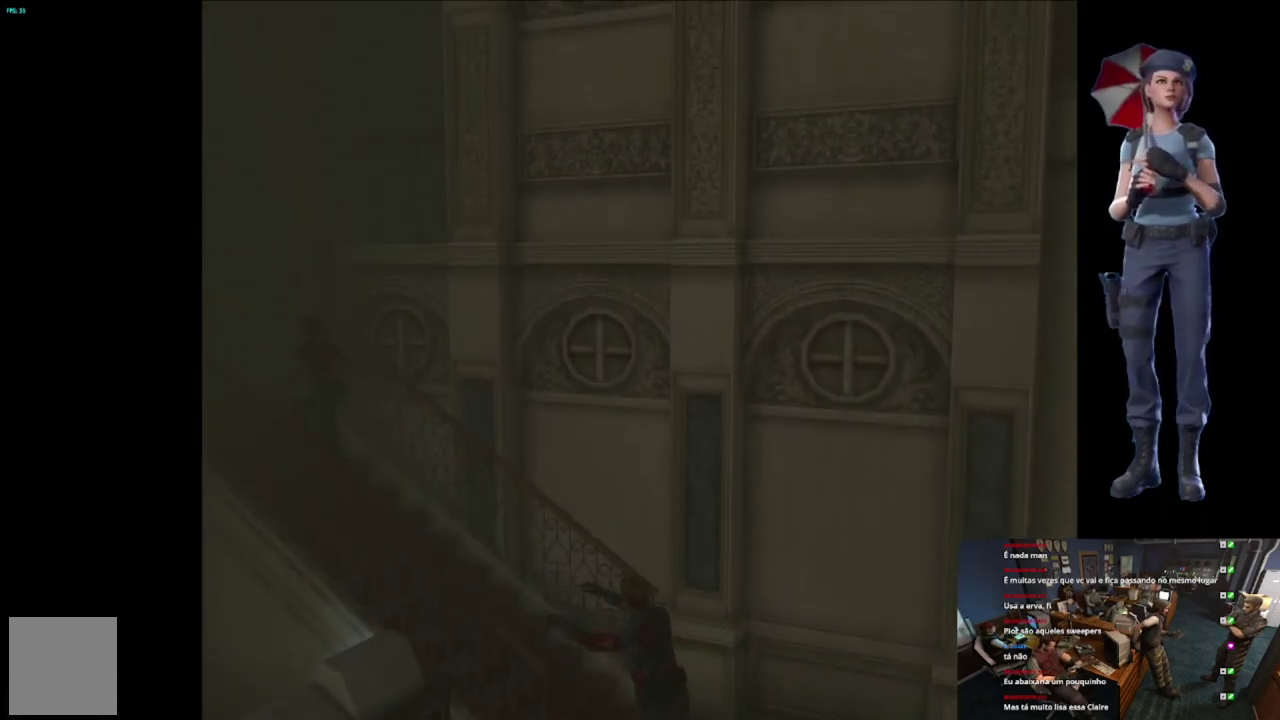
{"buttons": ["A", "X"], "left_stick": "center", "right_stick": "center", "events": []}
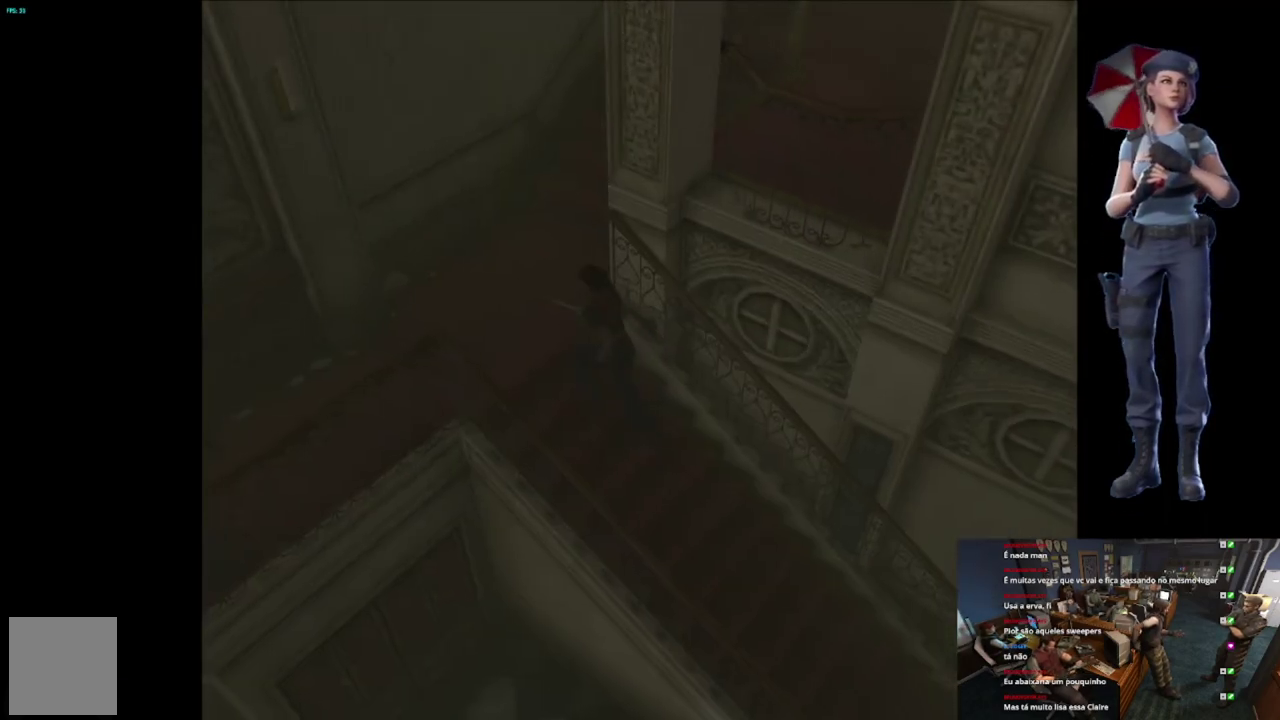
{"buttons": ["A", "X"], "left_stick": "center", "right_stick": "center", "events": []}
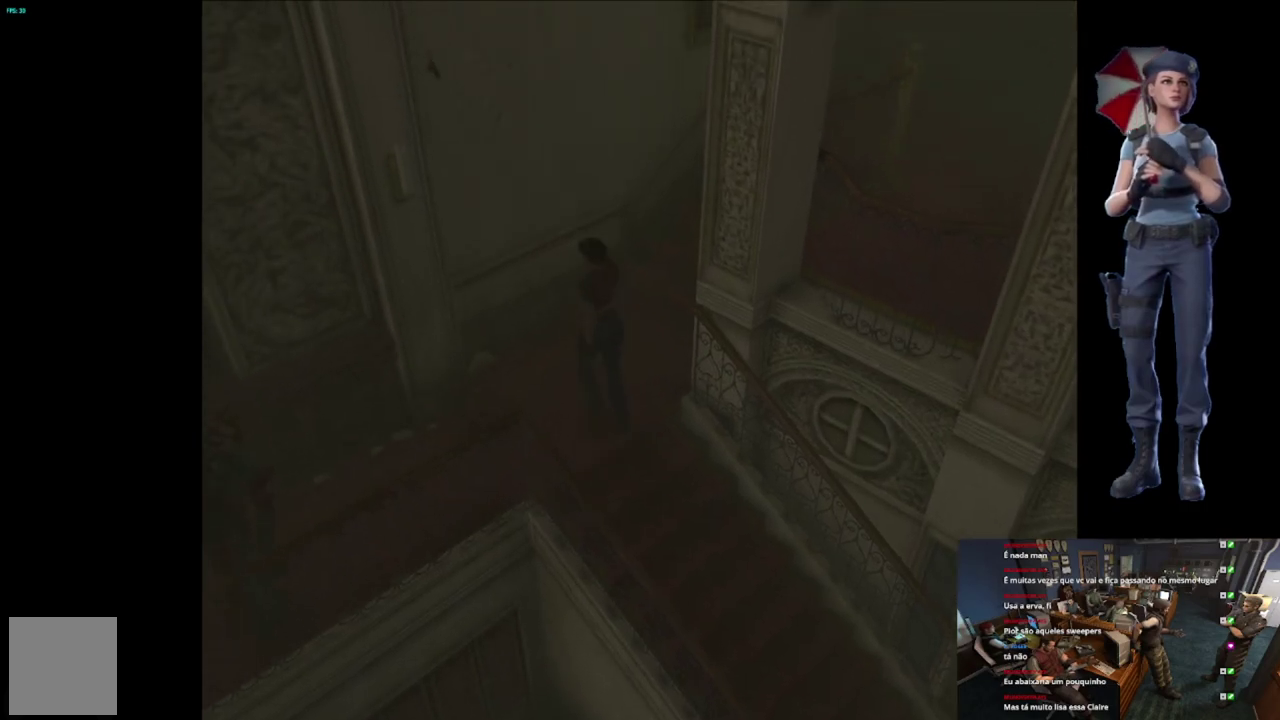
{"buttons": [], "left_stick": "left", "right_stick": "center", "events": [[117, "A", "up"], [134, "left_stick", "left"], [167, "X", "up"]]}
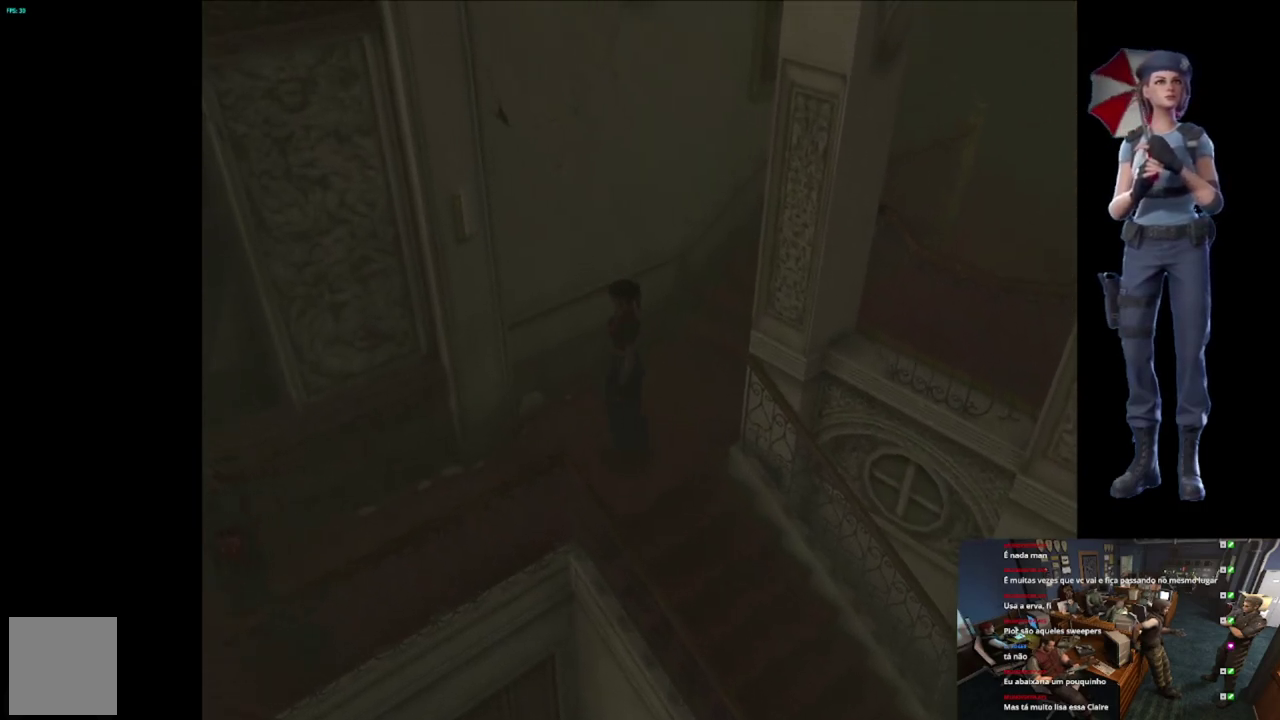
{"buttons": ["X"], "left_stick": "up-left", "right_stick": "center", "events": [[83, "left_stick", "up-left"], [133, "left_stick", "up"], [167, "X", "down"], [250, "left_stick", "up-left"], [267, "X", "up"], [400, "X", "down"]]}
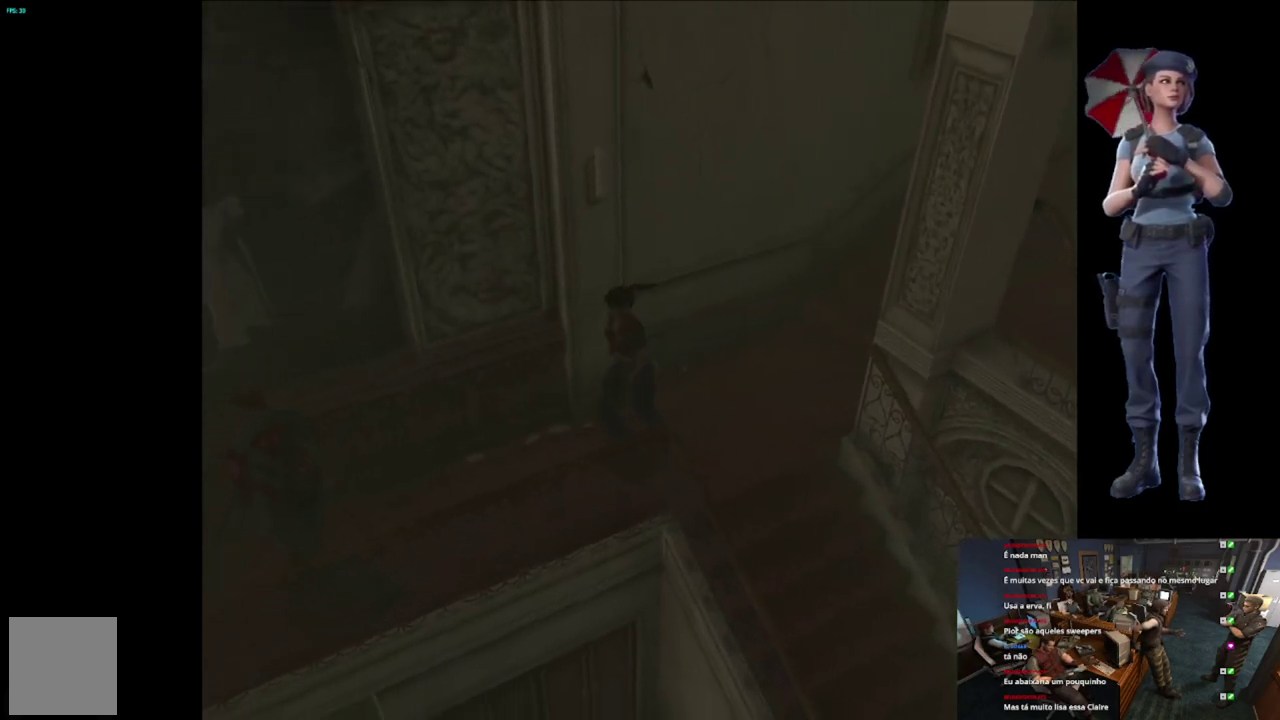
{"buttons": [], "left_stick": "up-right", "right_stick": "center", "events": [[17, "X", "up"], [101, "X", "down"], [101, "left_stick", "up"], [201, "X", "up"], [284, "X", "down"], [418, "X", "up"], [484, "left_stick", "up-right"]]}
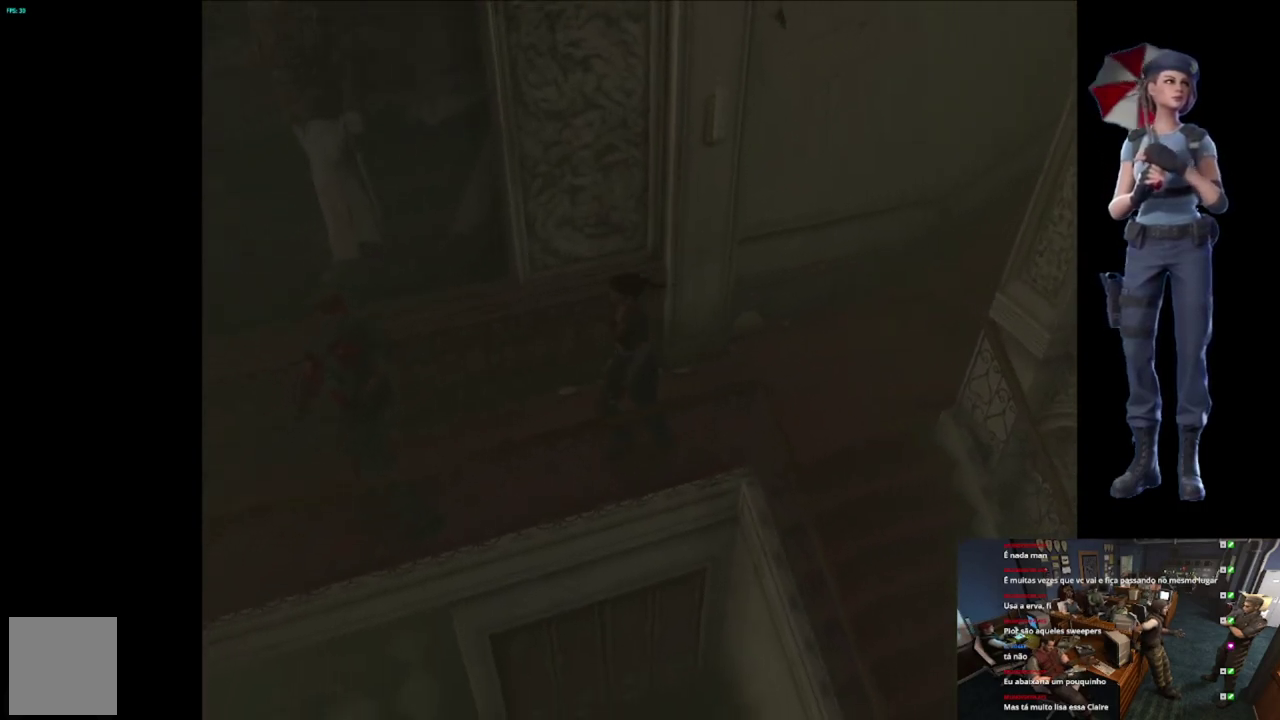
{"buttons": ["R2"], "left_stick": "center", "right_stick": "center", "events": [[117, "left_stick", "up"], [133, "X", "down"], [250, "X", "up"], [350, "left_stick", "center"], [484, "R2", "down"]]}
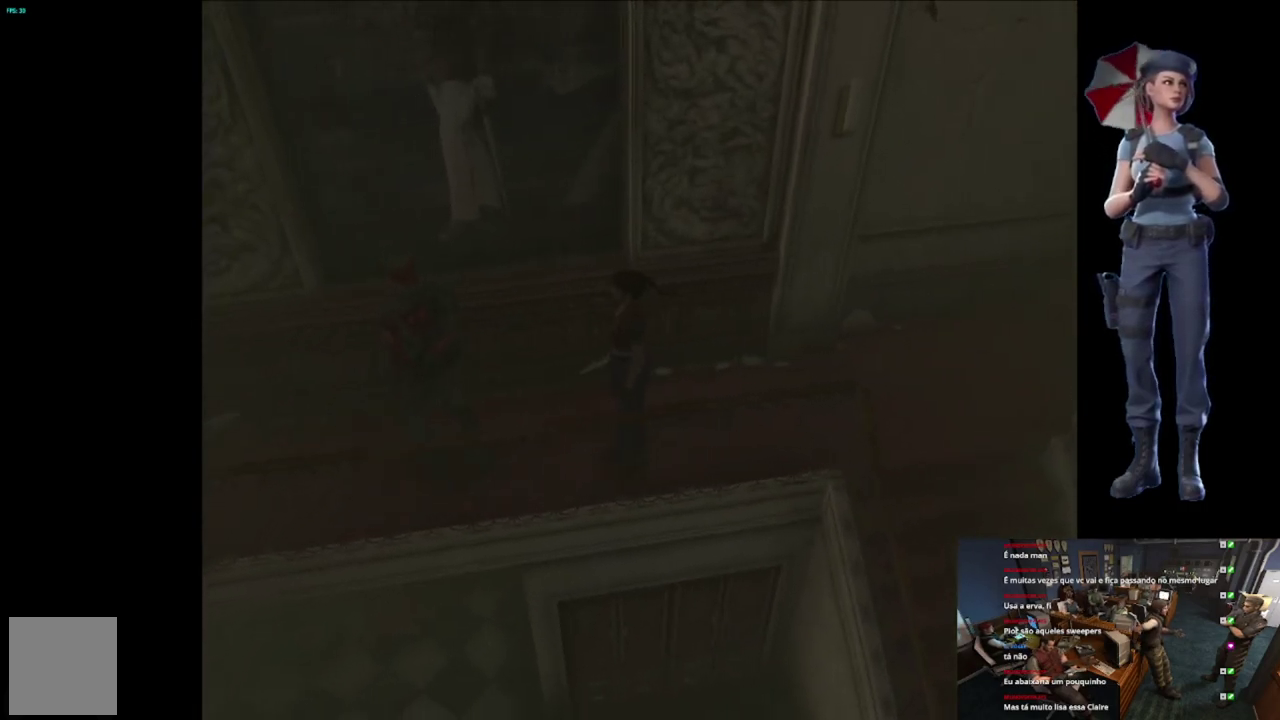
{"buttons": ["A", "R2"], "left_stick": "down", "right_stick": "center", "events": [[17, "left_stick", "down"], [251, "A", "down"], [351, "A", "up"], [401, "A", "down"]]}
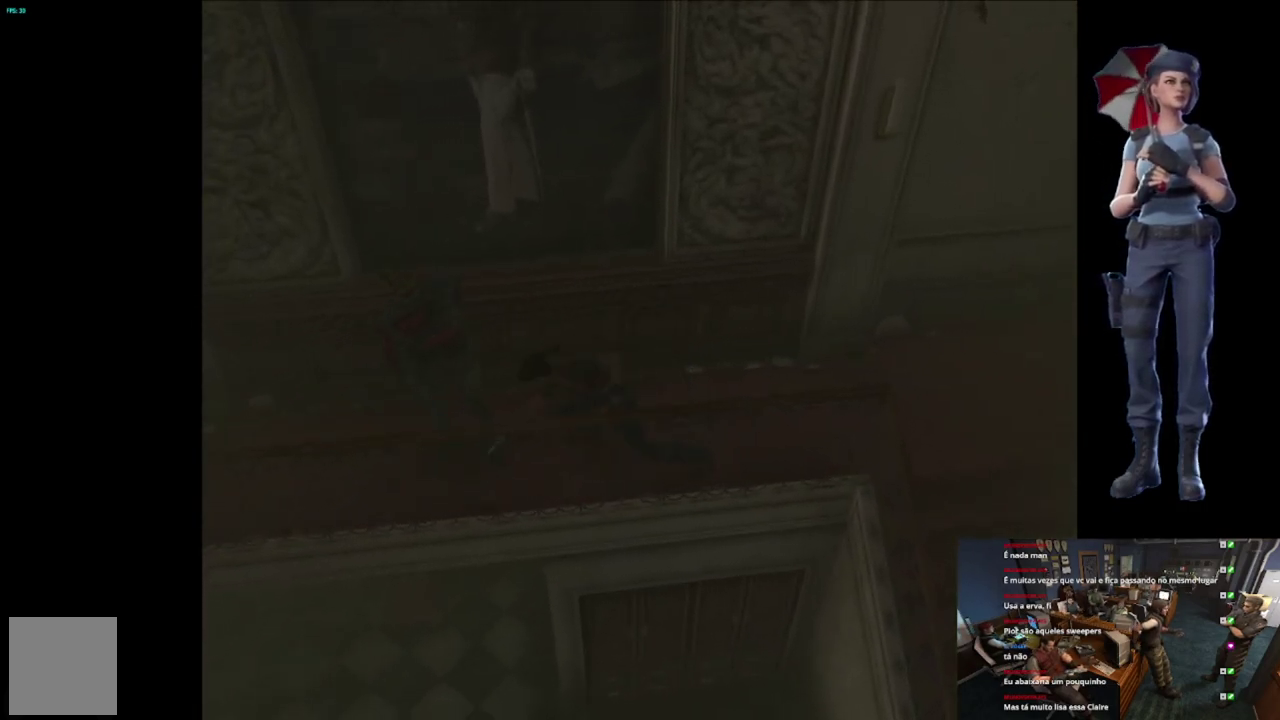
{"buttons": ["A", "R2"], "left_stick": "down", "right_stick": "center", "events": [[334, "A", "up"], [467, "A", "down"]]}
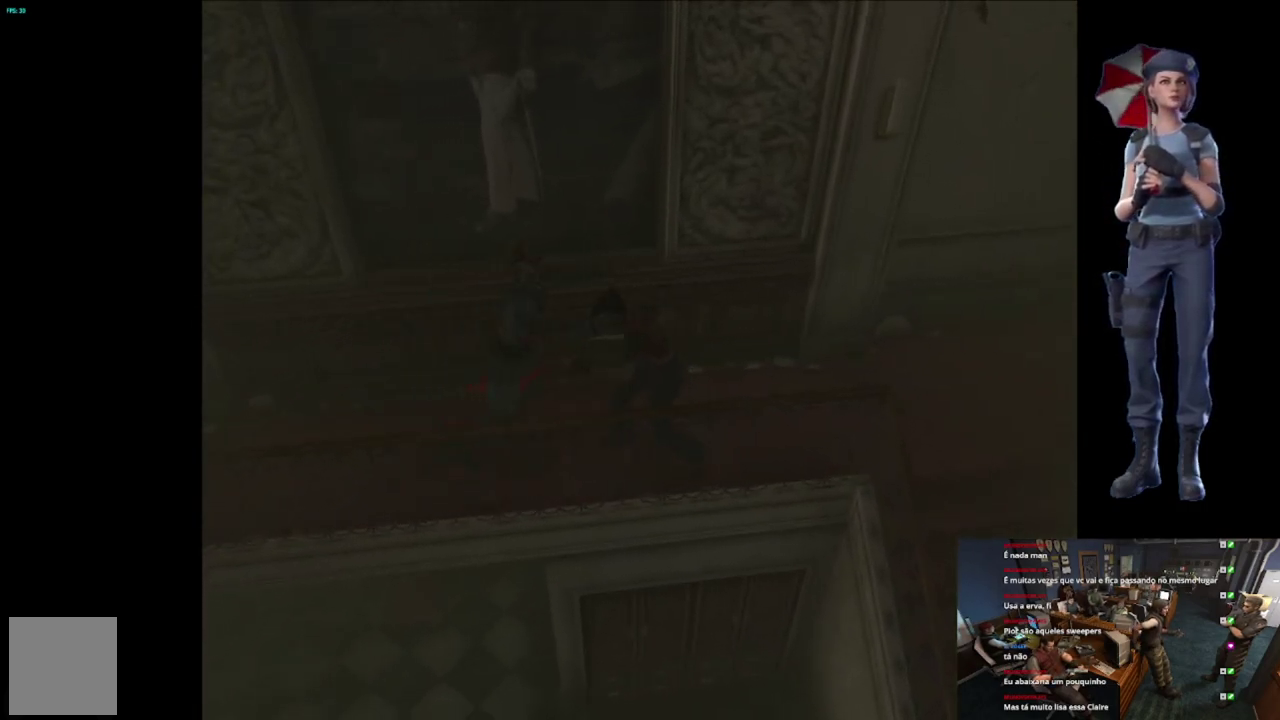
{"buttons": ["R2"], "left_stick": "left", "right_stick": "center", "events": [[84, "A", "up"], [134, "A", "down"], [468, "left_stick", "left"], [484, "A", "up"]]}
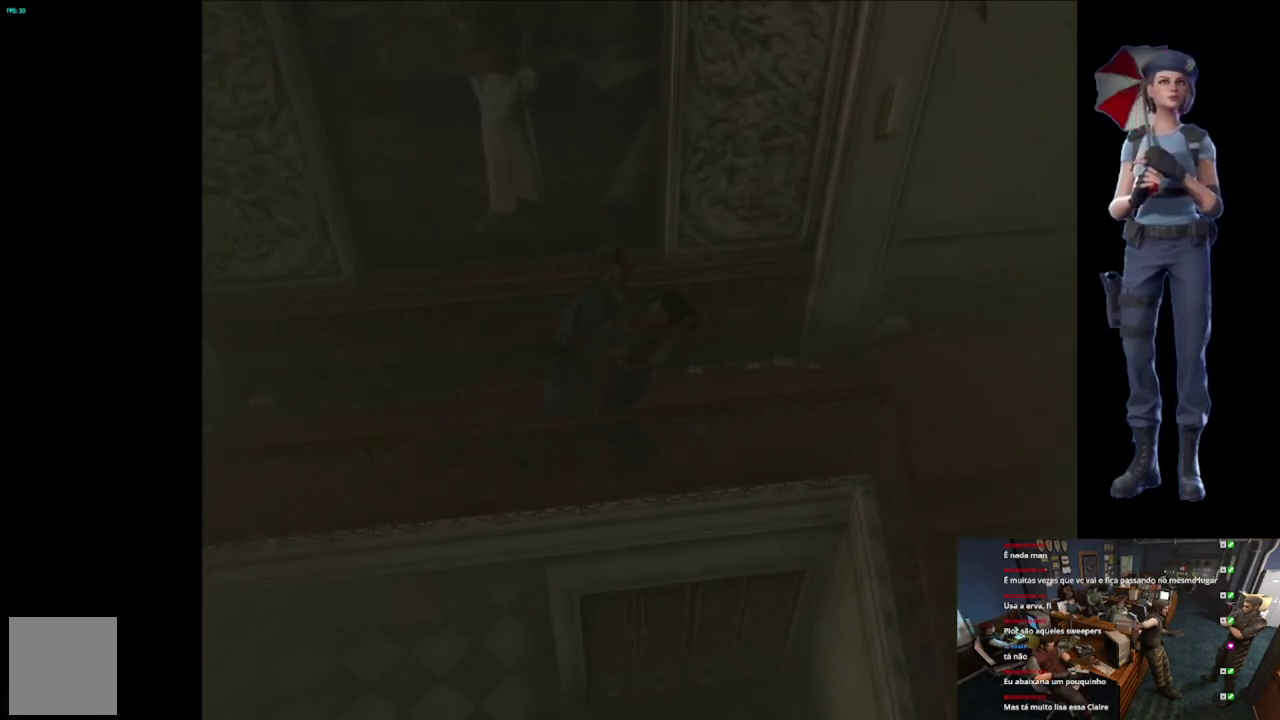
{"buttons": ["A", "R2"], "left_stick": "right", "right_stick": "center", "events": [[67, "A", "down"], [117, "left_stick", "down-left"], [200, "A", "up"], [250, "A", "down"], [317, "left_stick", "up-left"], [367, "A", "up"], [417, "A", "down"], [484, "left_stick", "right"]]}
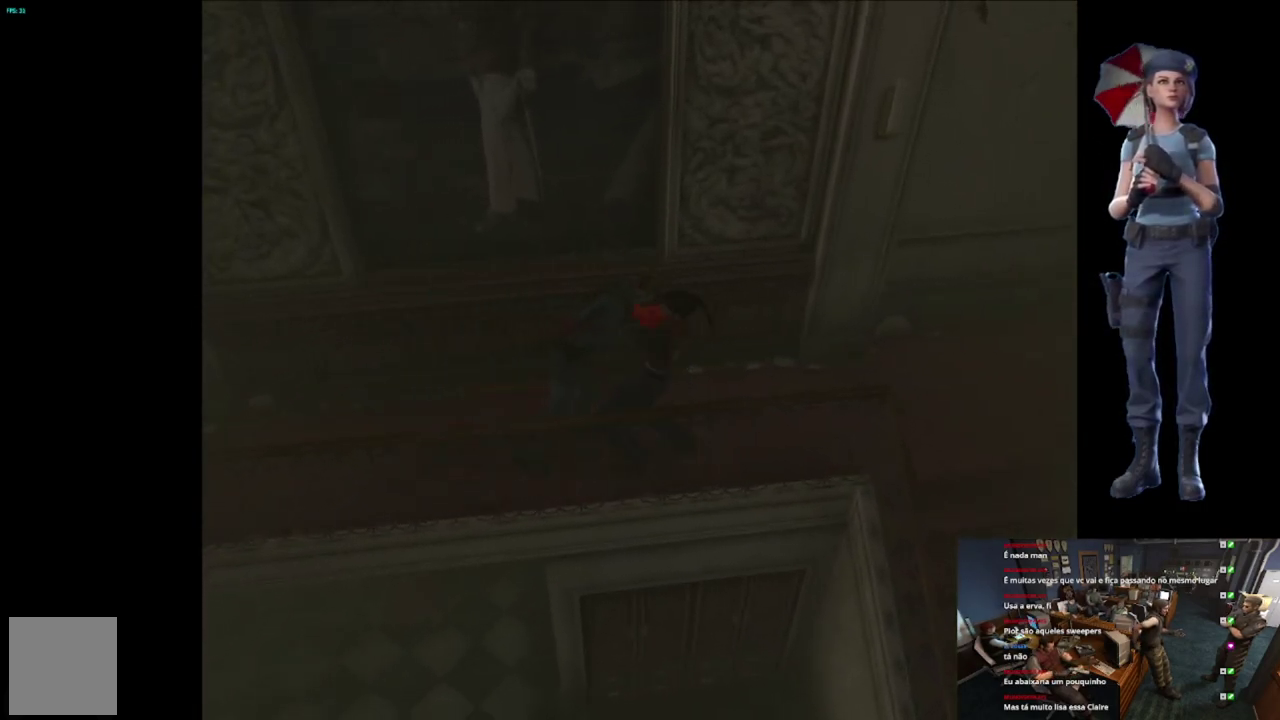
{"buttons": ["A", "R2", "L3"], "left_stick": "up-right", "right_stick": "center", "events": [[34, "A", "up"], [34, "left_stick", "up"], [84, "A", "down"], [101, "left_stick", "left"], [151, "L3", "down"], [151, "left_stick", "down"], [201, "L3", "up"], [201, "left_stick", "down-right"], [234, "A", "up"], [317, "A", "down"], [317, "left_stick", "up-left"], [401, "A", "up"], [418, "left_stick", "down-right"], [434, "A", "down"], [484, "left_stick", "up-right"], [501, "L3", "down"]]}
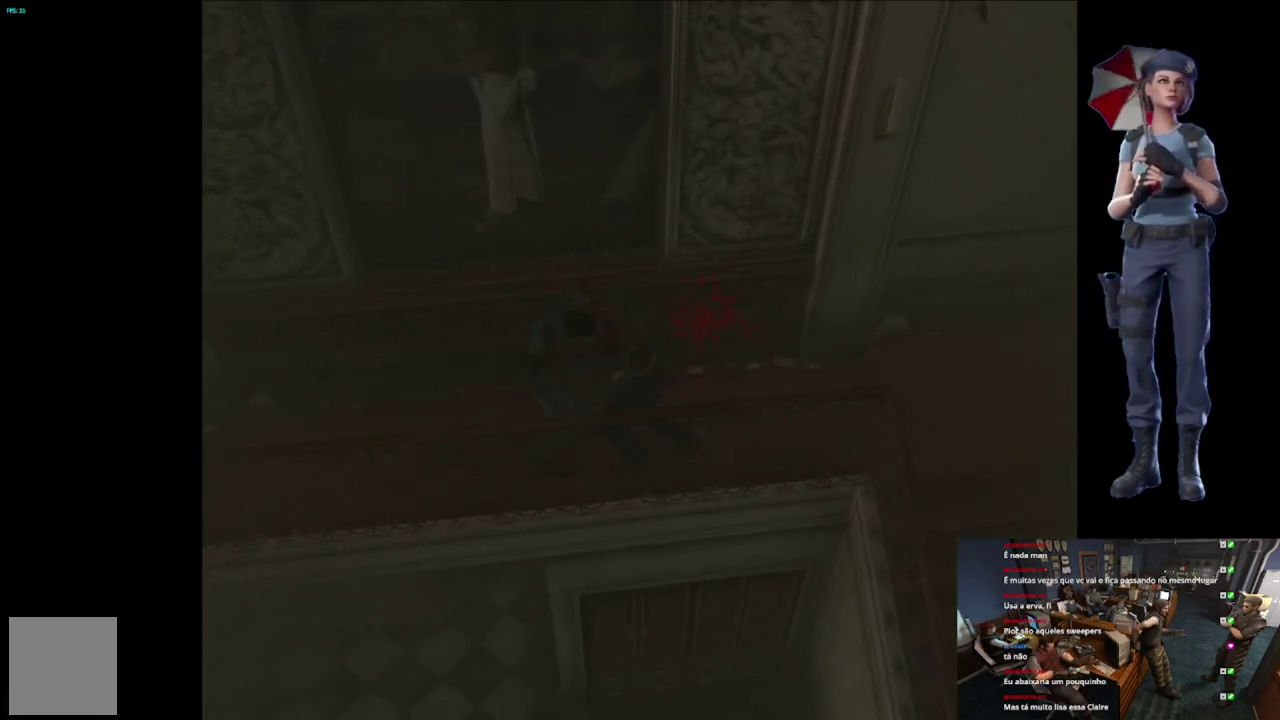
{"buttons": [], "left_stick": "center", "right_stick": "center", "events": [[17, "left_stick", "up"], [67, "L3", "up"], [133, "L3", "down"], [133, "left_stick", "up-left"], [300, "L3", "up"], [417, "A", "up"], [417, "left_stick", "center"], [434, "R2", "up"]]}
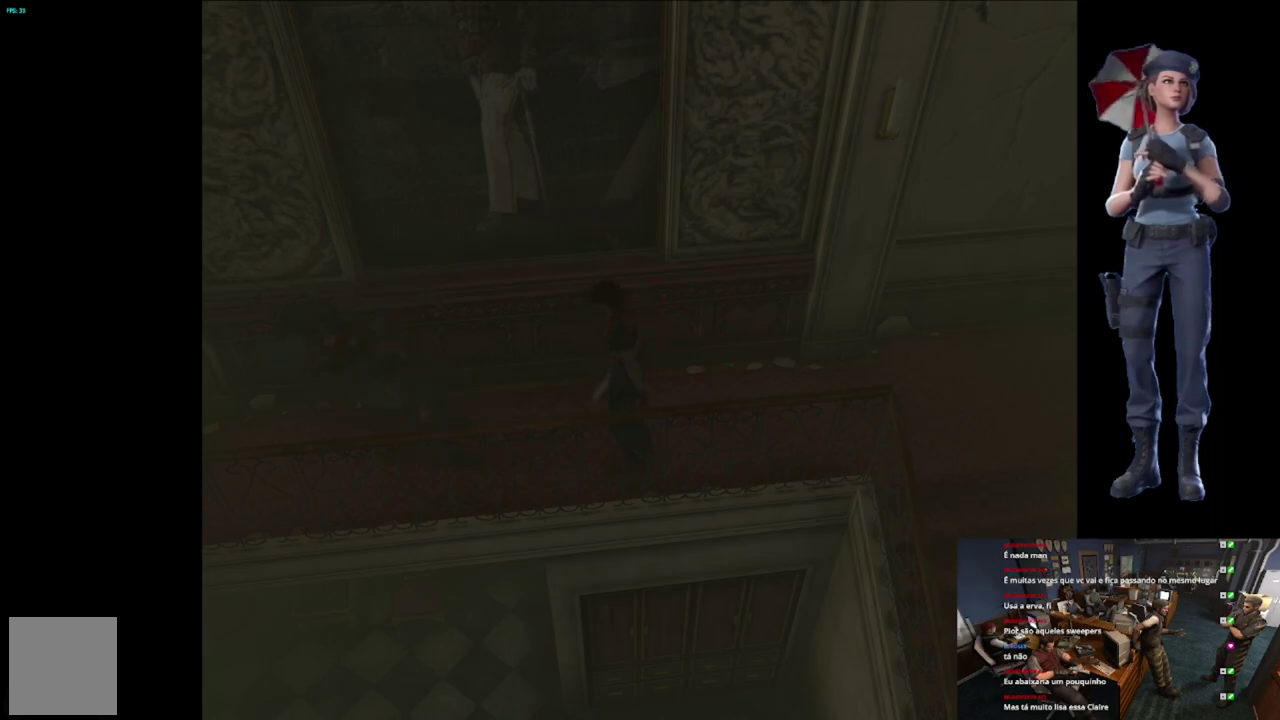
{"buttons": [], "left_stick": "up", "right_stick": "center", "events": [[34, "left_stick", "up-left"], [267, "X", "down"], [434, "left_stick", "up"], [484, "X", "up"]]}
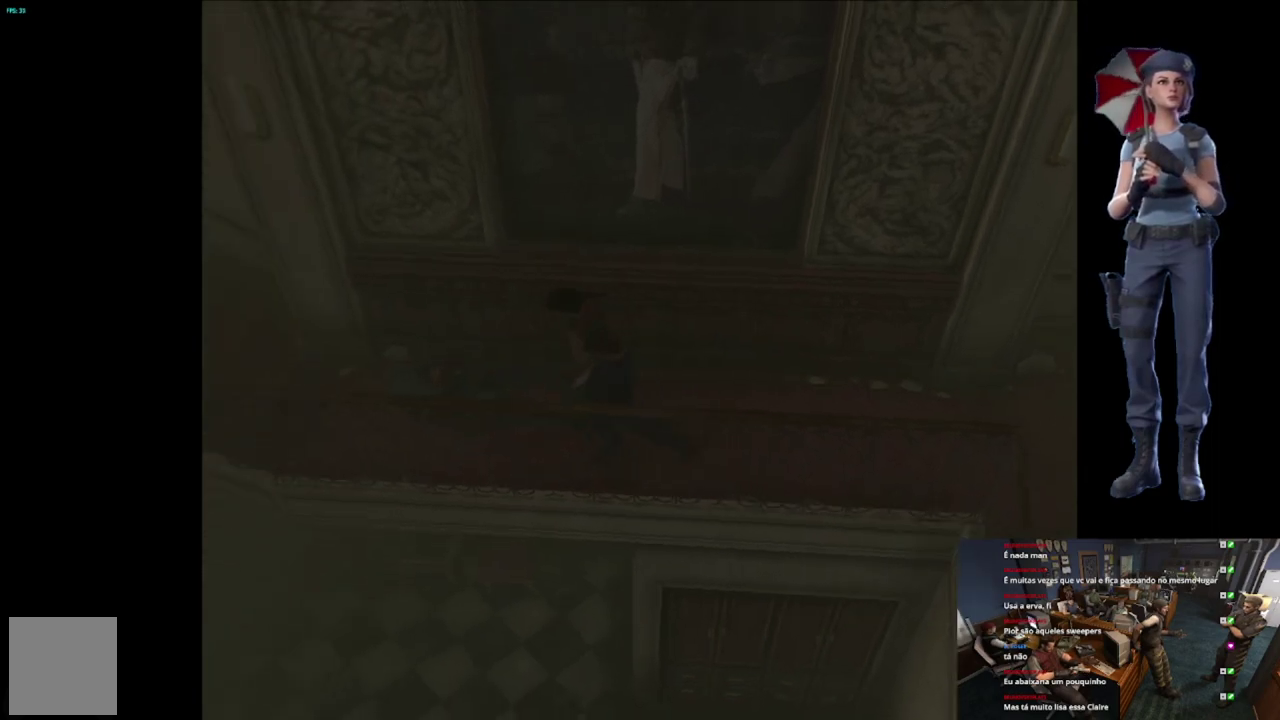
{"buttons": ["R2"], "left_stick": "down", "right_stick": "center", "events": [[33, "R2", "down"], [133, "left_stick", "right"], [183, "left_stick", "down-right"], [350, "left_stick", "down"], [400, "A", "down"], [500, "A", "up"]]}
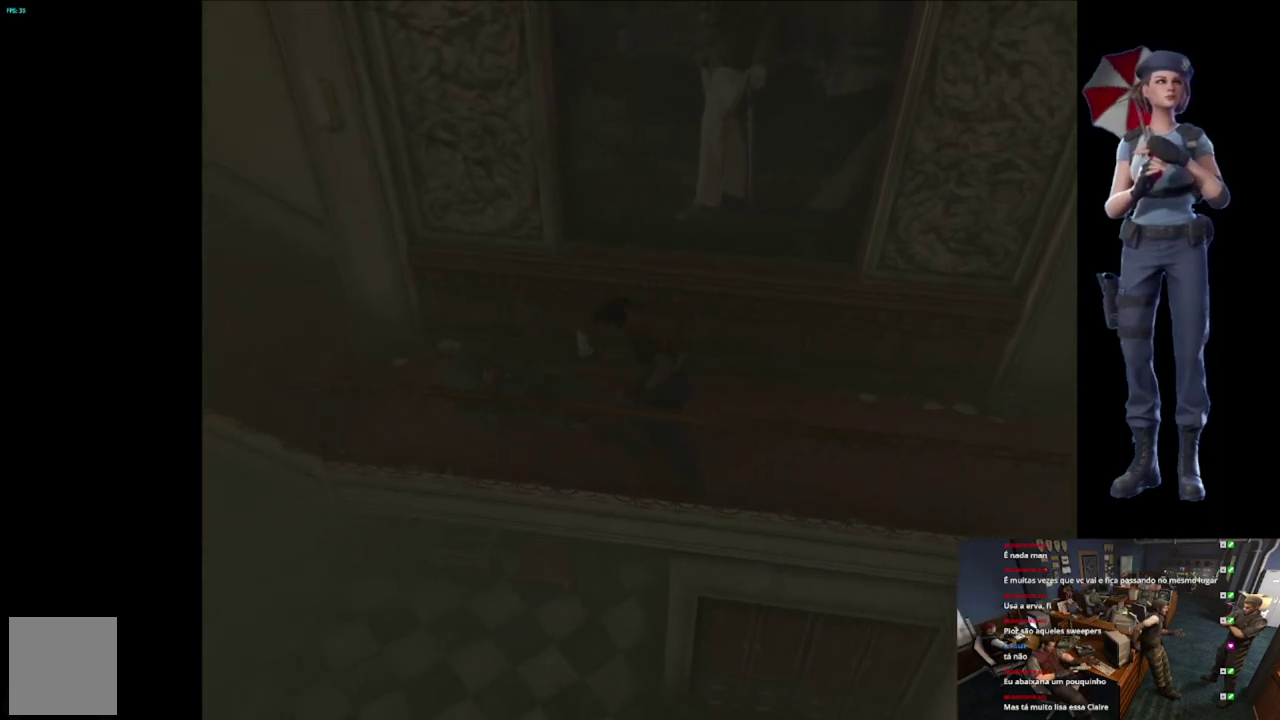
{"buttons": ["A", "R2"], "left_stick": "down", "right_stick": "center", "events": [[50, "A", "down"]]}
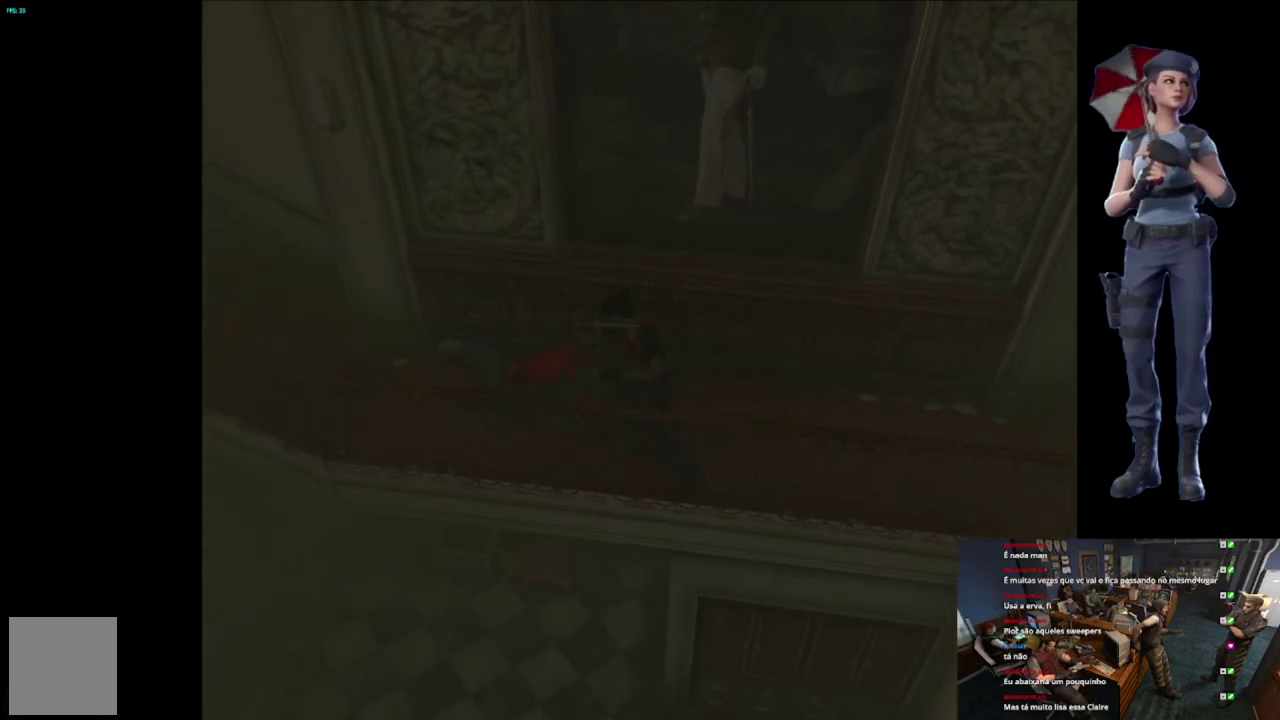
{"buttons": ["A", "R2"], "left_stick": "down", "right_stick": "center", "events": [[17, "A", "up"], [83, "A", "down"], [217, "A", "up"], [267, "A", "down"]]}
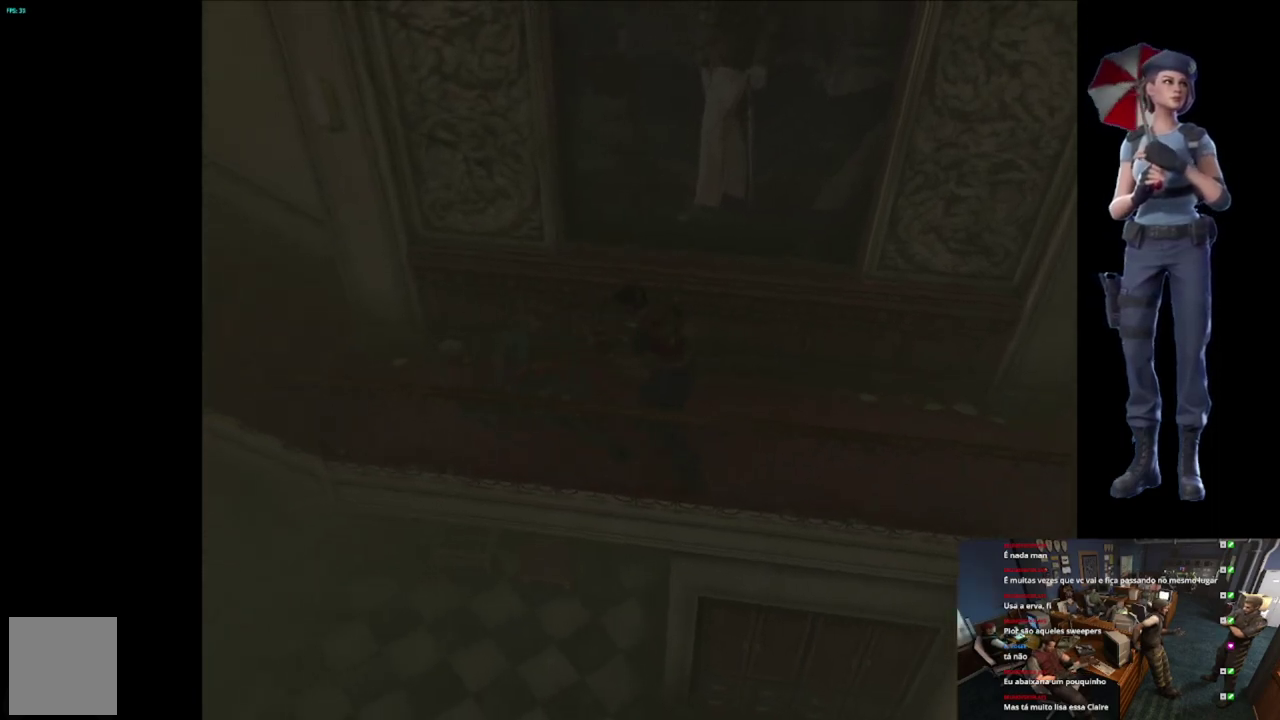
{"buttons": ["A", "R2"], "left_stick": "down", "right_stick": "center", "events": [[101, "A", "up"], [151, "A", "down"]]}
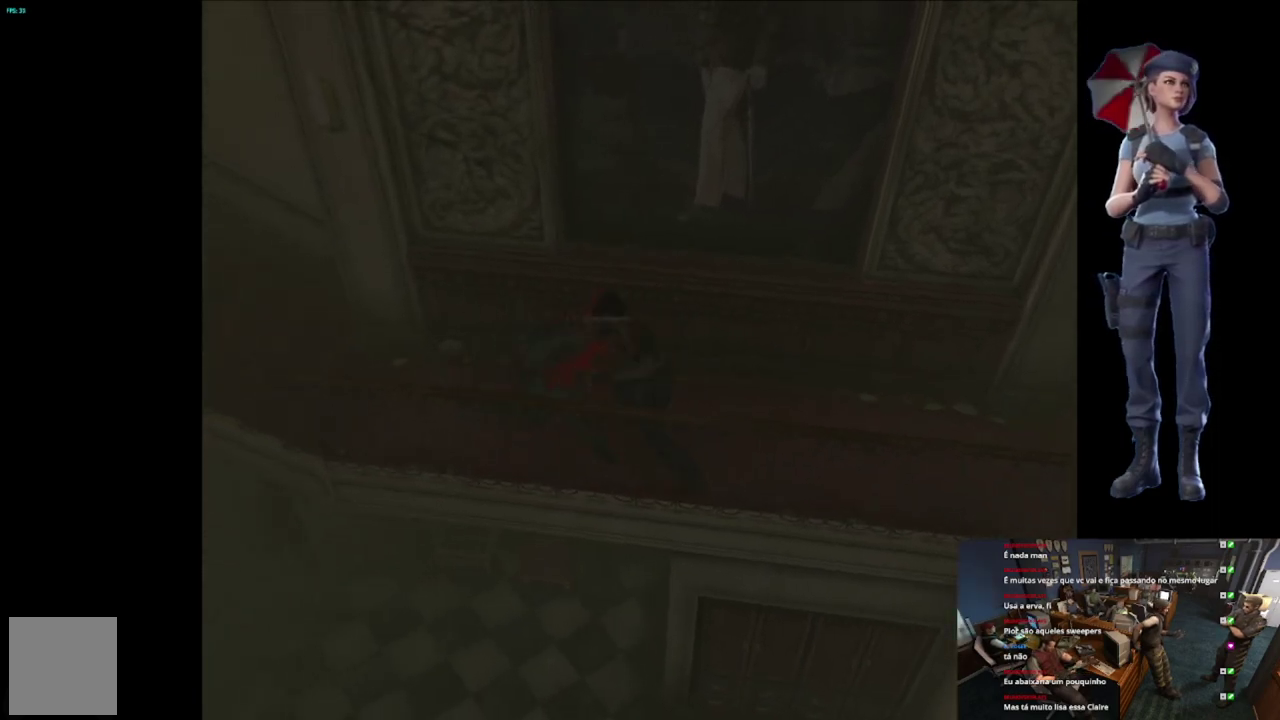
{"buttons": ["A", "R2"], "left_stick": "down", "right_stick": "center", "events": [[117, "A", "up"], [217, "left_stick", "down-left"], [350, "left_stick", "down"], [384, "A", "down"]]}
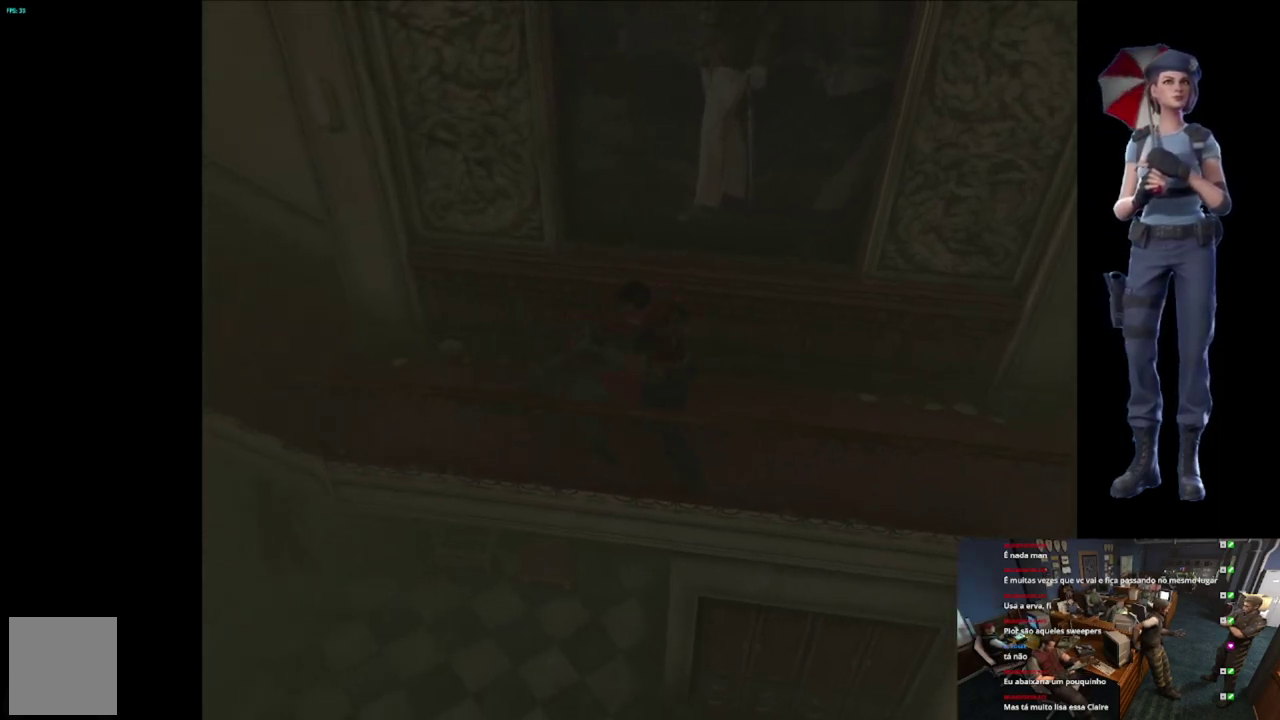
{"buttons": ["A", "R2"], "left_stick": "down", "right_stick": "center", "events": [[17, "A", "up"], [67, "A", "down"]]}
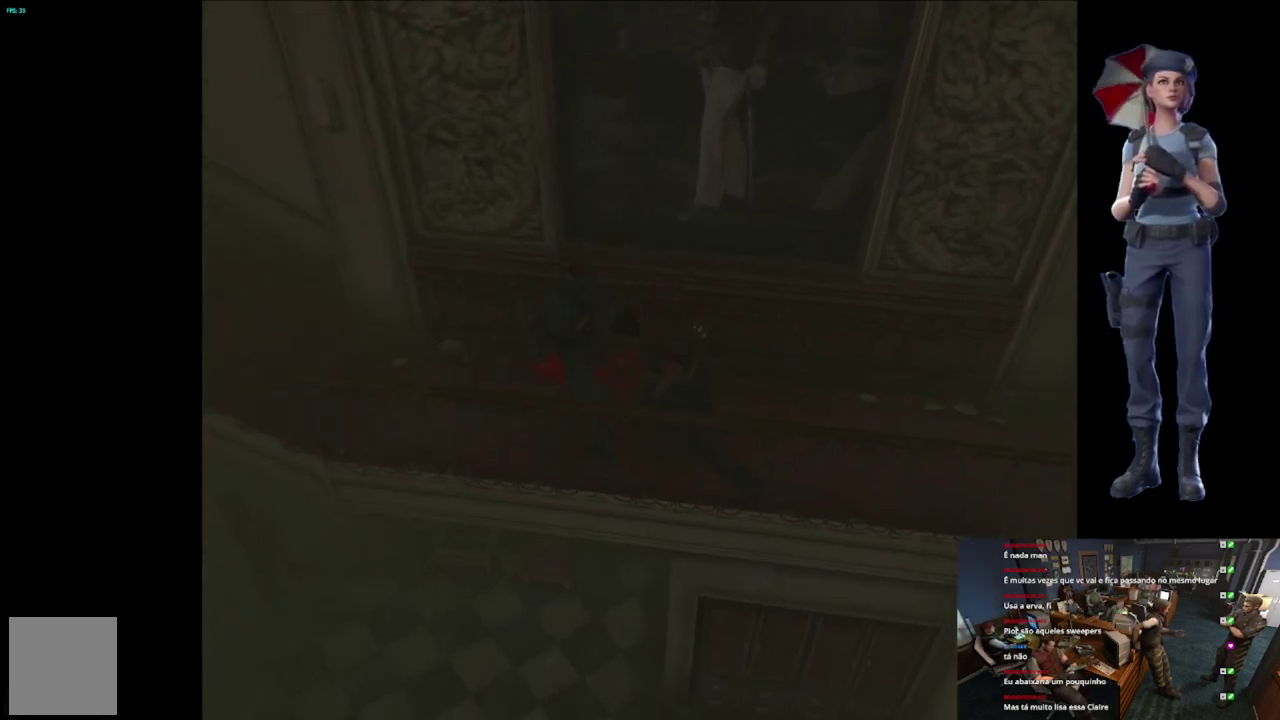
{"buttons": ["R2"], "left_stick": "down-left", "right_stick": "center", "events": [[217, "A", "up"], [284, "left_stick", "down-left"]]}